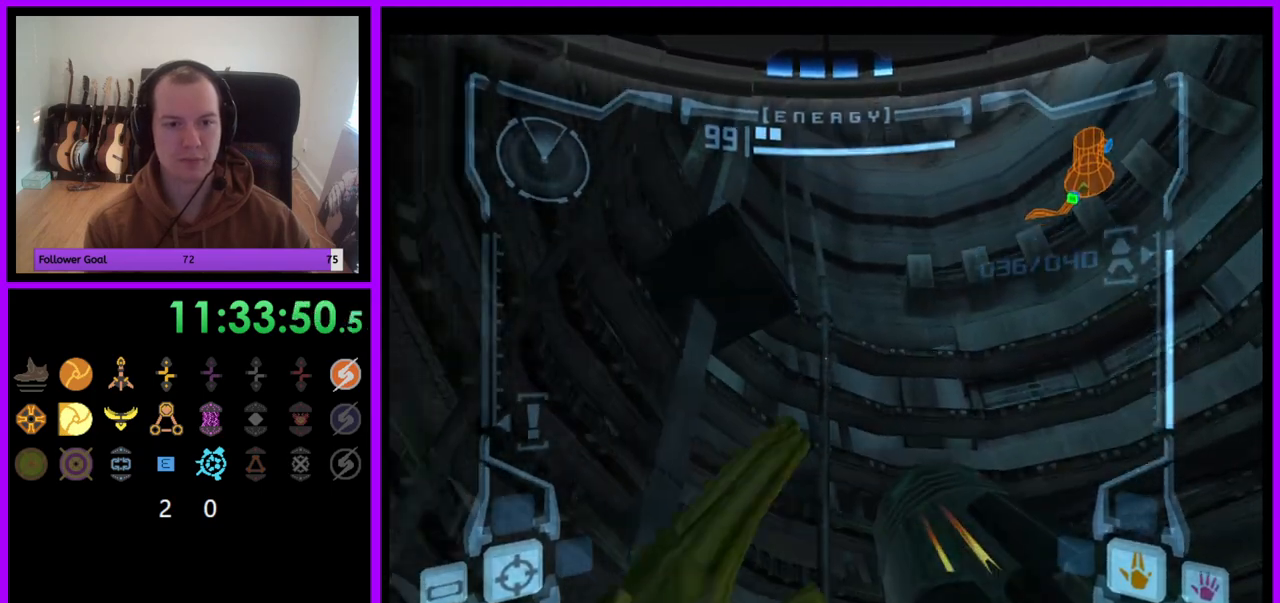
Gameplay with a controller (Nintendo layout); each line is a JSON object with the inputs held at the frame after it. "events" lists button and stick changes between this image and that frame as [ms after this image, input, new state], when the widget could be followed in between. Not read: L3 R3.
{"buttons": ["L1"], "left_stick": "up-left", "right_stick": "center", "events": [[217, "left_stick", "center"], [233, "B", "down"], [350, "B", "up"], [467, "left_stick", "up-left"]]}
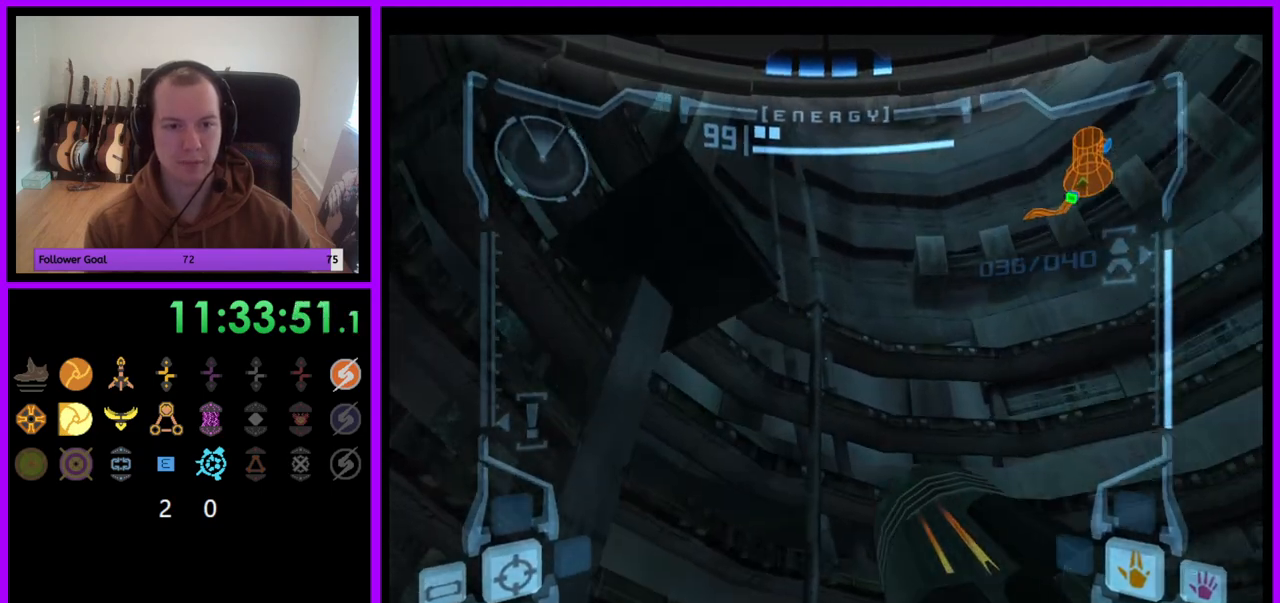
{"buttons": ["L1"], "left_stick": "center", "right_stick": "center", "events": [[183, "left_stick", "center"]]}
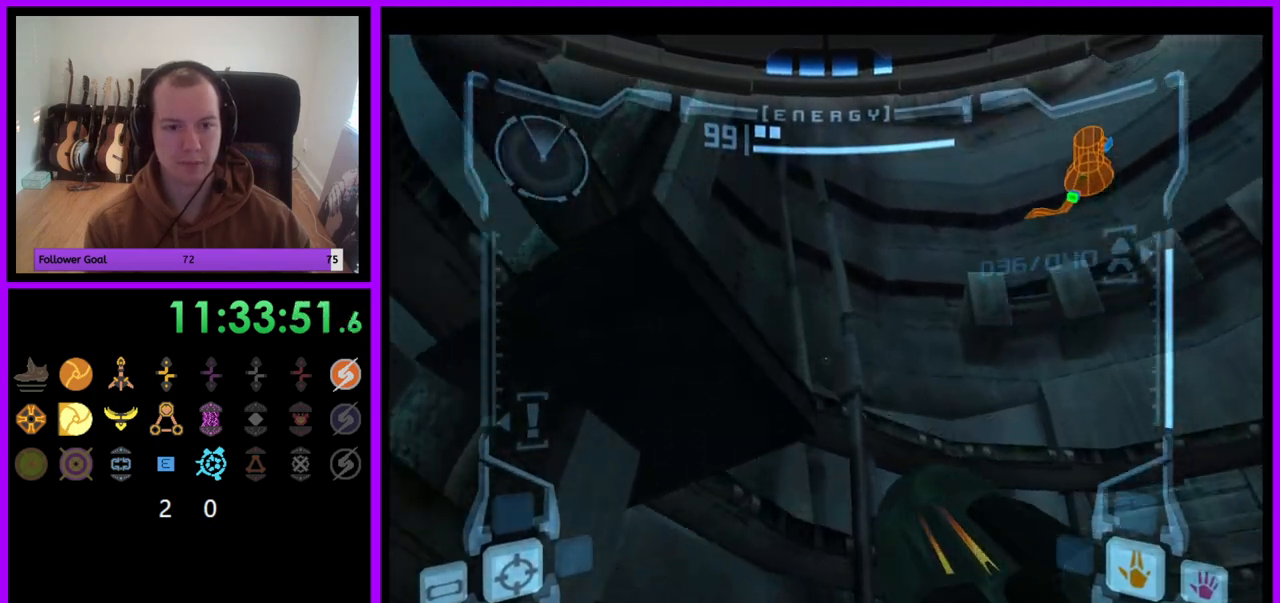
{"buttons": ["L1"], "left_stick": "center", "right_stick": "center", "events": [[333, "left_stick", "left"], [500, "left_stick", "center"]]}
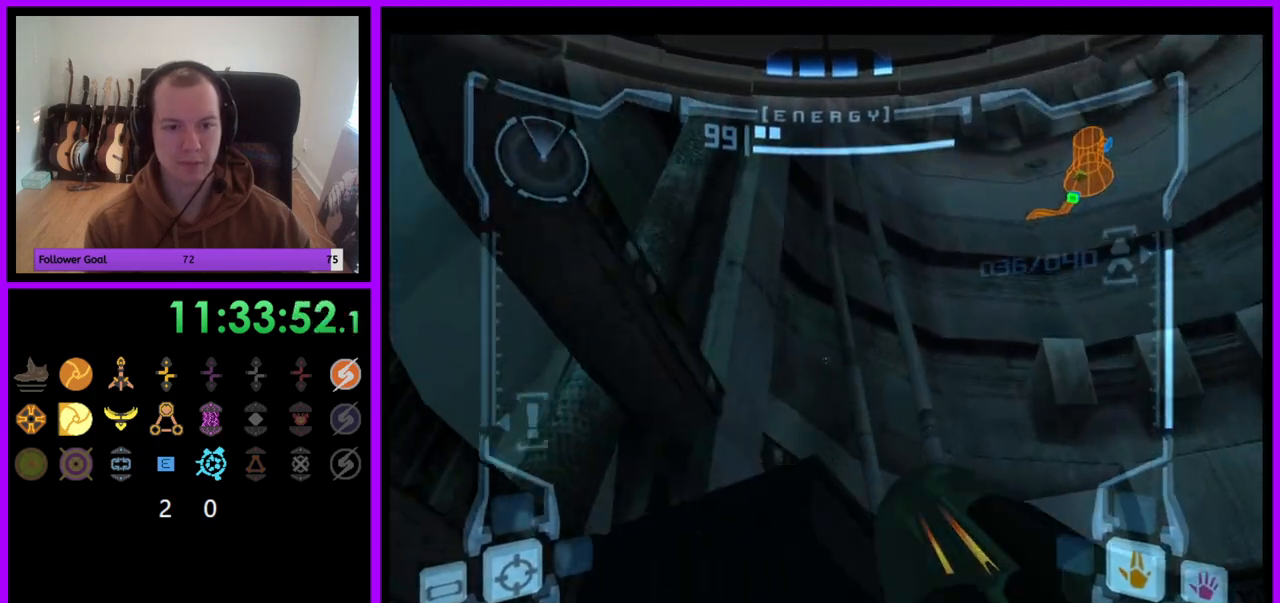
{"buttons": ["L1"], "left_stick": "left", "right_stick": "center", "events": [[267, "left_stick", "left"]]}
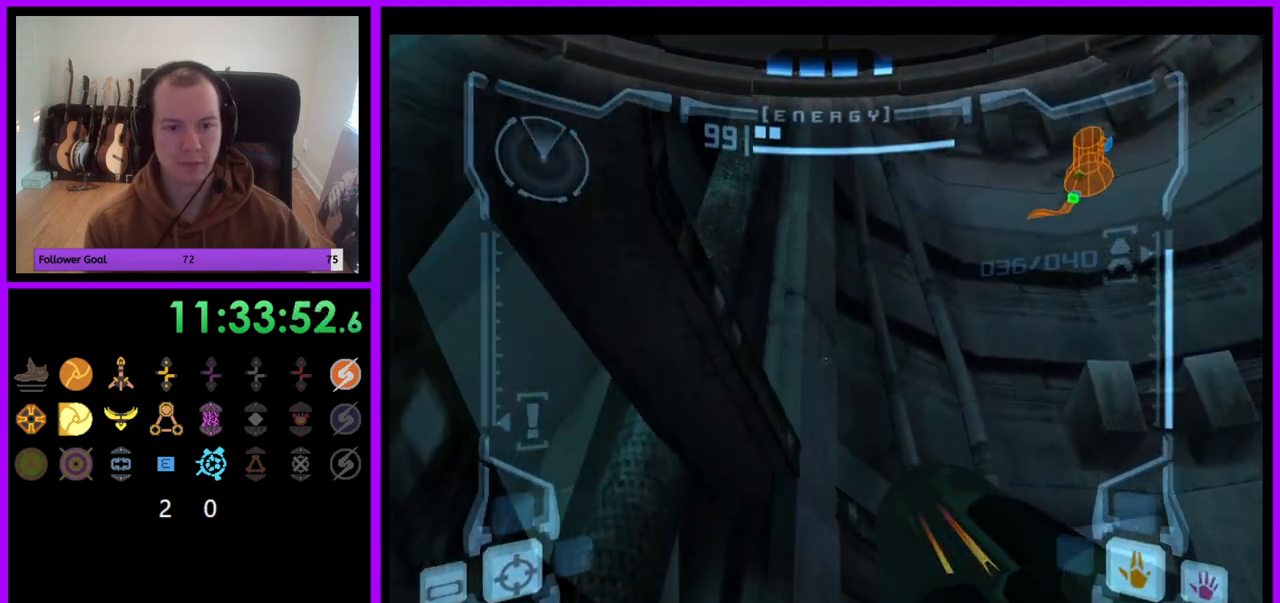
{"buttons": ["L1"], "left_stick": "down-left", "right_stick": "center", "events": [[133, "left_stick", "down-left"]]}
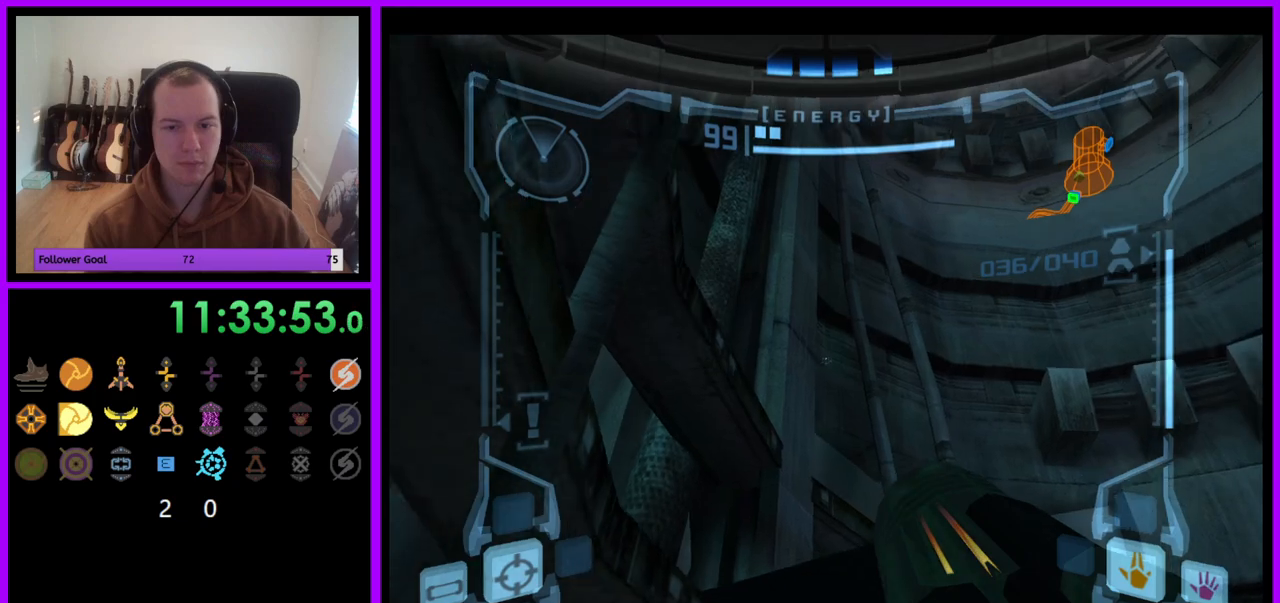
{"buttons": ["L1"], "left_stick": "left", "right_stick": "center", "events": [[67, "left_stick", "left"]]}
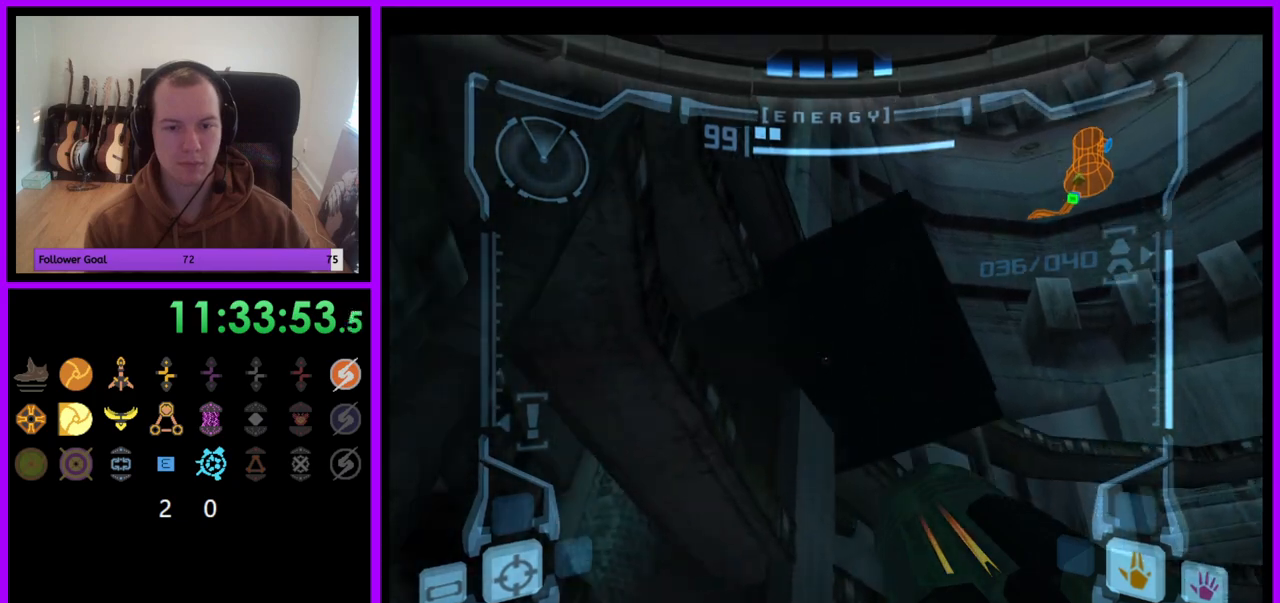
{"buttons": ["L1"], "left_stick": "left", "right_stick": "center", "events": []}
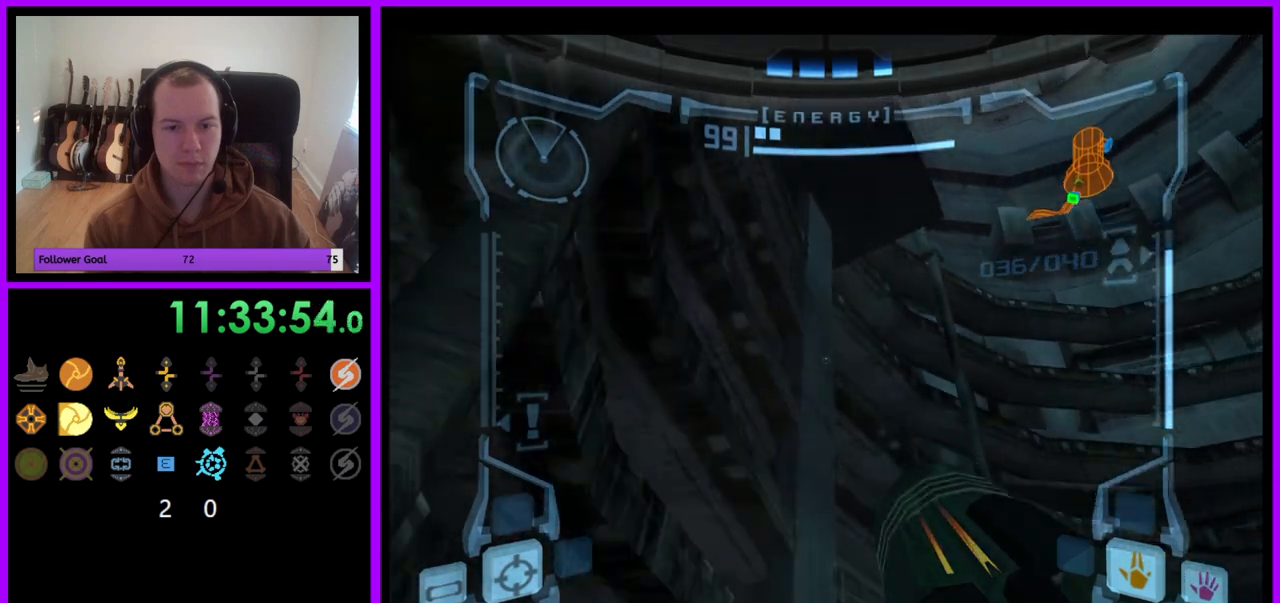
{"buttons": ["L1"], "left_stick": "center", "right_stick": "center", "events": [[417, "left_stick", "center"]]}
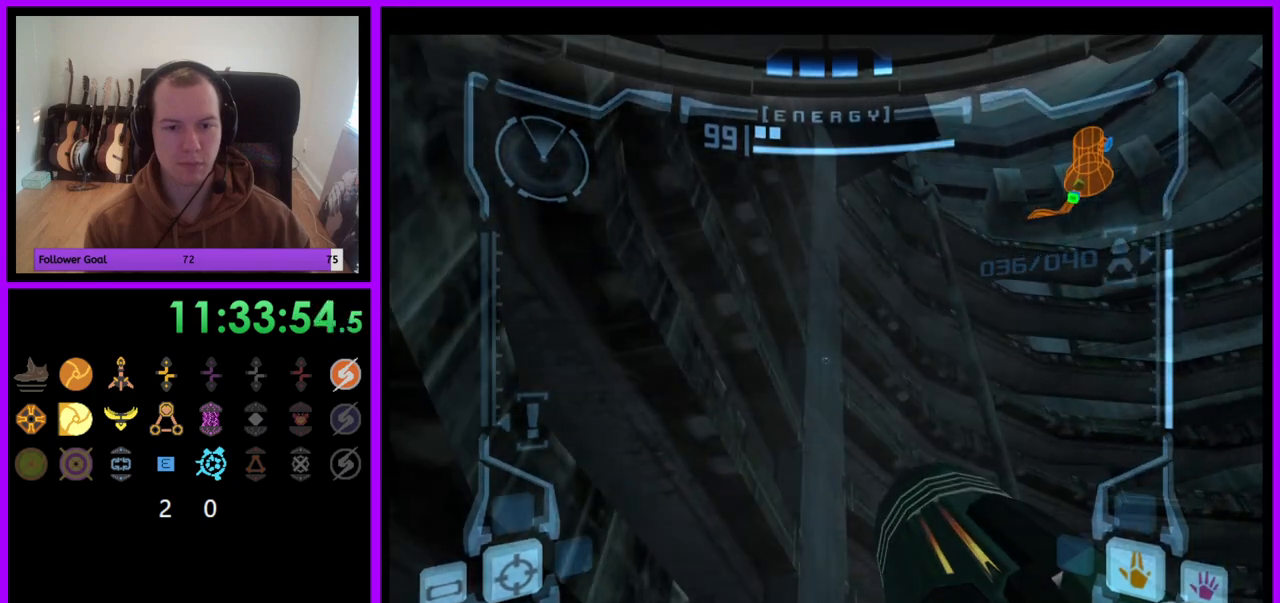
{"buttons": ["L1"], "left_stick": "left", "right_stick": "center", "events": [[200, "left_stick", "right"], [283, "left_stick", "center"], [383, "left_stick", "left"]]}
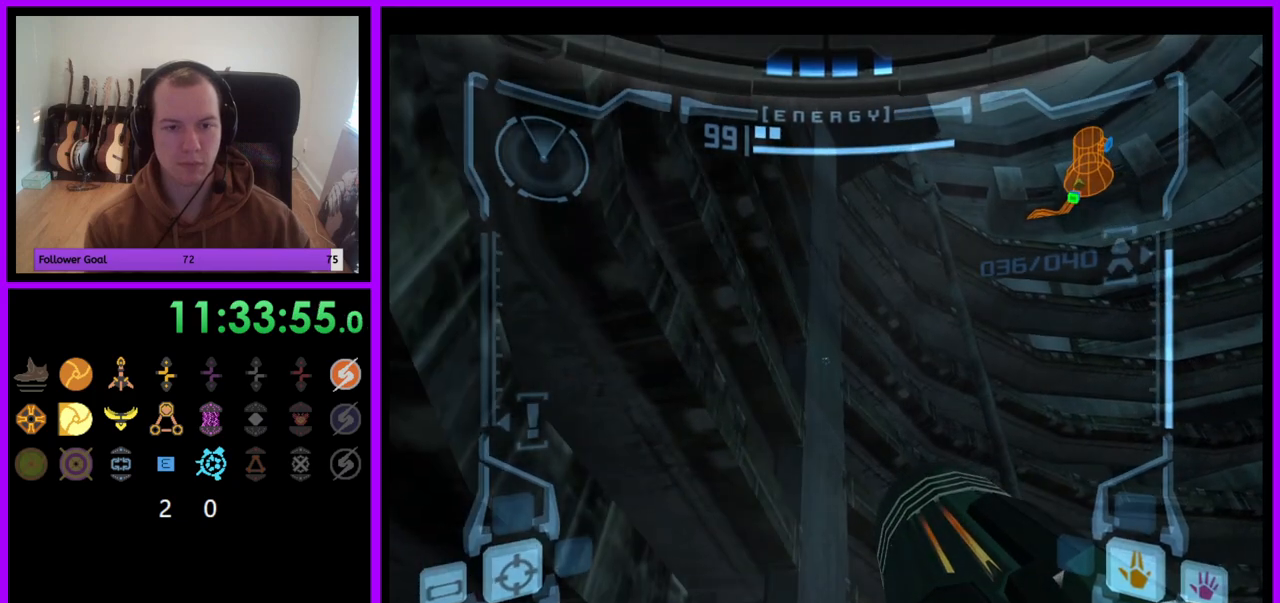
{"buttons": ["L1"], "left_stick": "down-right", "right_stick": "center", "events": [[83, "left_stick", "center"], [250, "left_stick", "down"], [383, "left_stick", "down-right"]]}
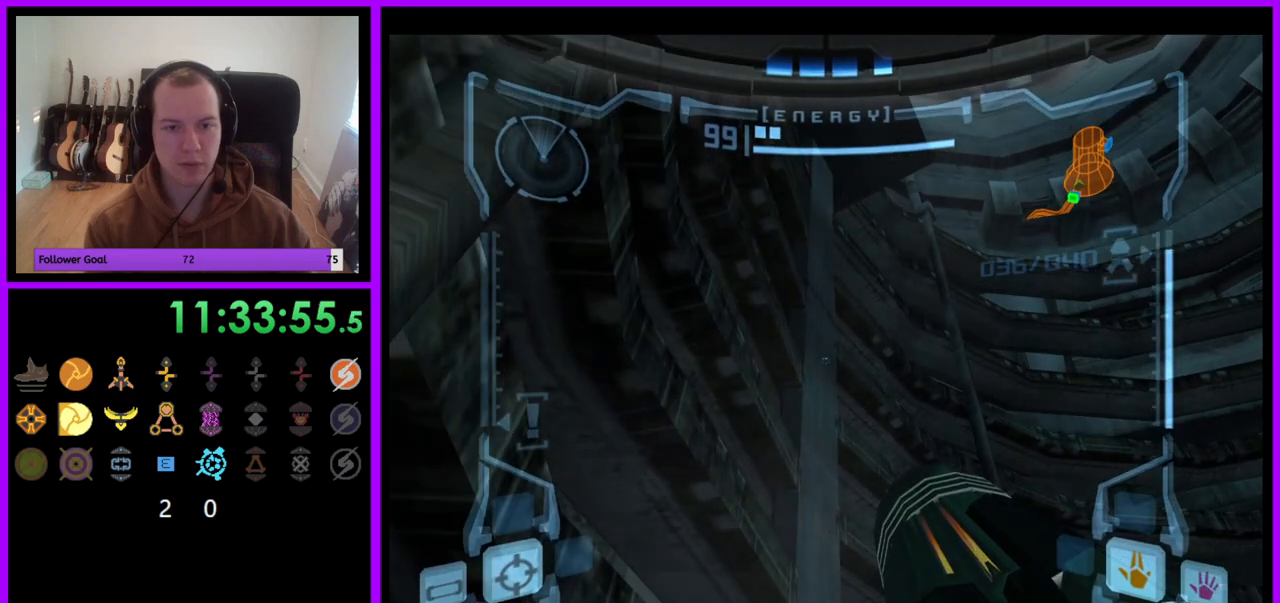
{"buttons": ["L1"], "left_stick": "down-right", "right_stick": "center", "events": [[83, "left_stick", "down-left"], [217, "left_stick", "down-right"], [283, "left_stick", "right"], [483, "left_stick", "down-right"]]}
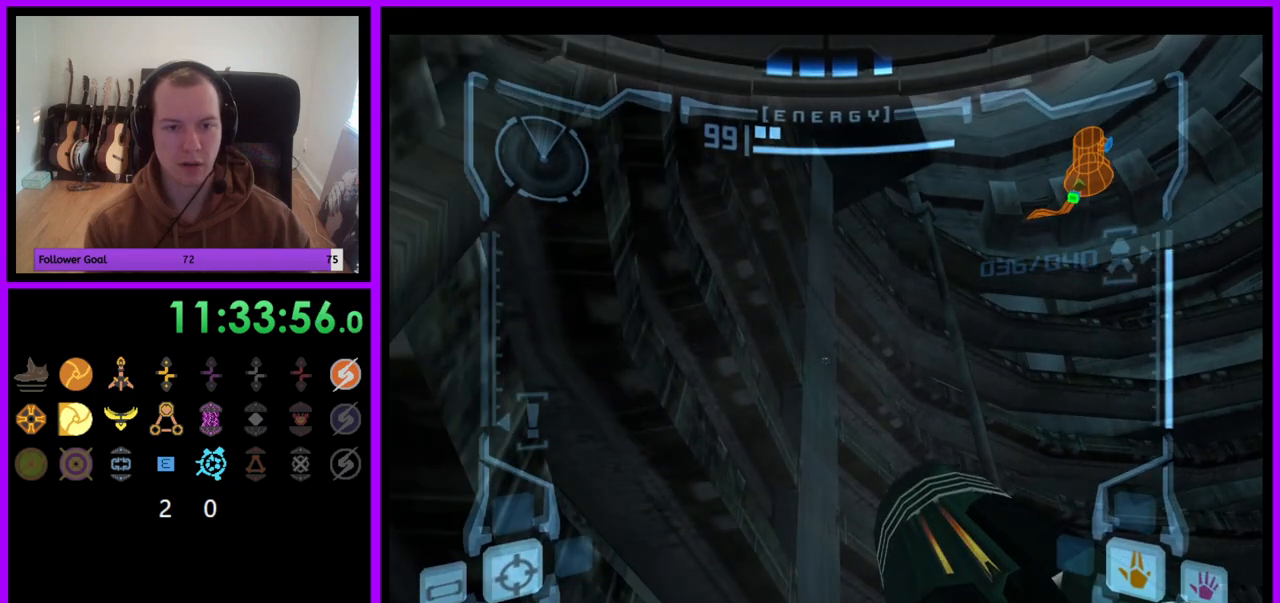
{"buttons": ["L1"], "left_stick": "down-right", "right_stick": "center", "events": [[33, "left_stick", "down"], [167, "left_stick", "up-right"], [467, "left_stick", "down-right"]]}
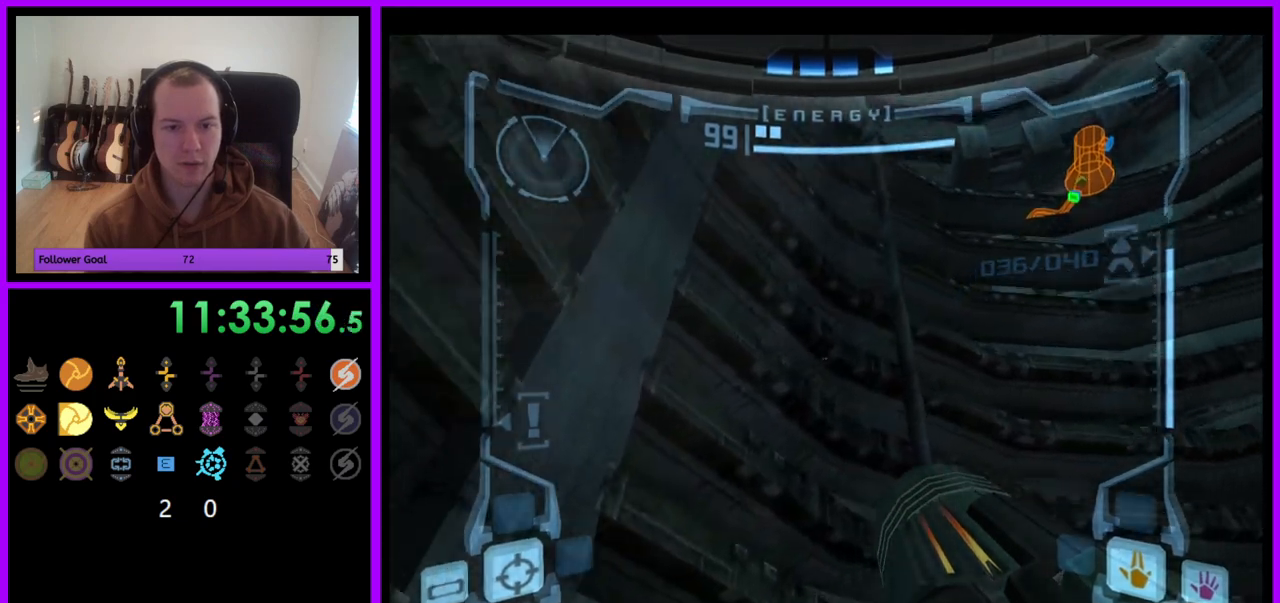
{"buttons": ["L1"], "left_stick": "down-left", "right_stick": "center", "events": [[133, "left_stick", "down"], [400, "left_stick", "down-left"]]}
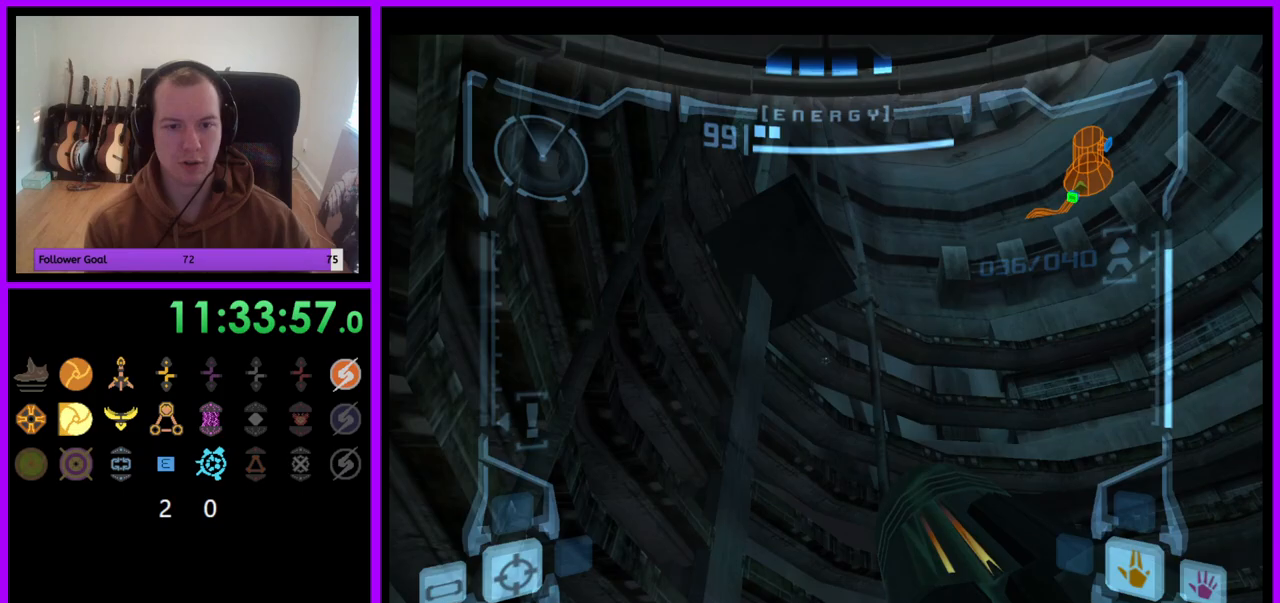
{"buttons": ["L1"], "left_stick": "center", "right_stick": "center", "events": [[350, "left_stick", "center"]]}
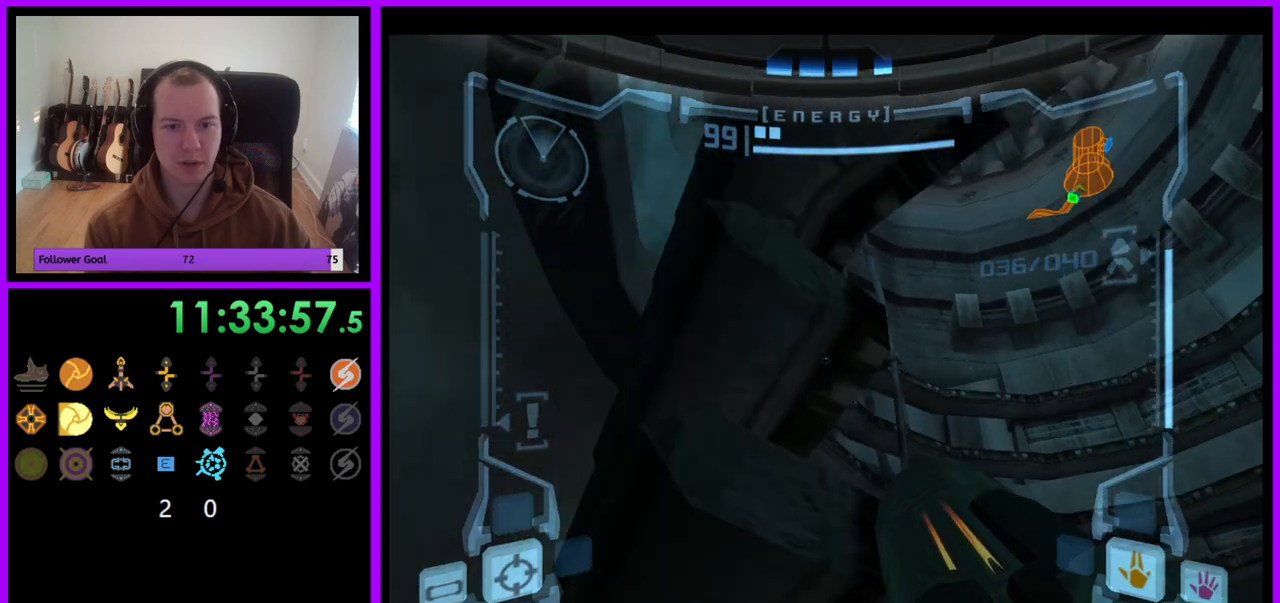
{"buttons": ["L1"], "left_stick": "right", "right_stick": "center", "events": [[50, "left_stick", "down-left"], [217, "left_stick", "center"], [400, "left_stick", "right"]]}
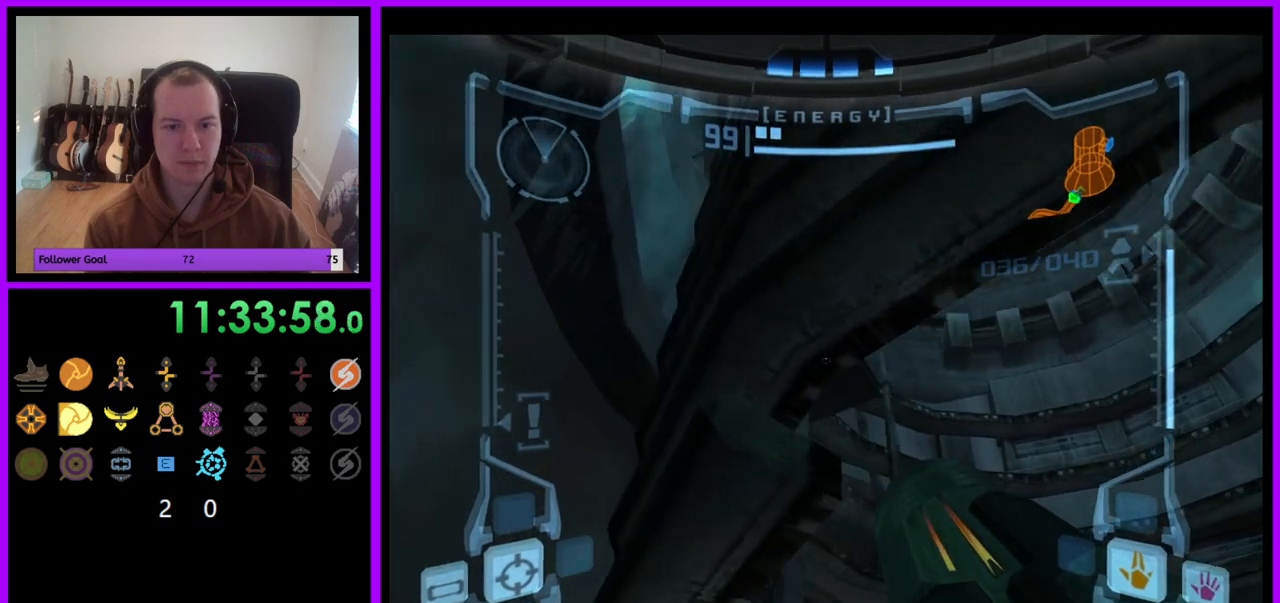
{"buttons": ["L1"], "left_stick": "up-right", "right_stick": "center", "events": [[100, "left_stick", "up-right"]]}
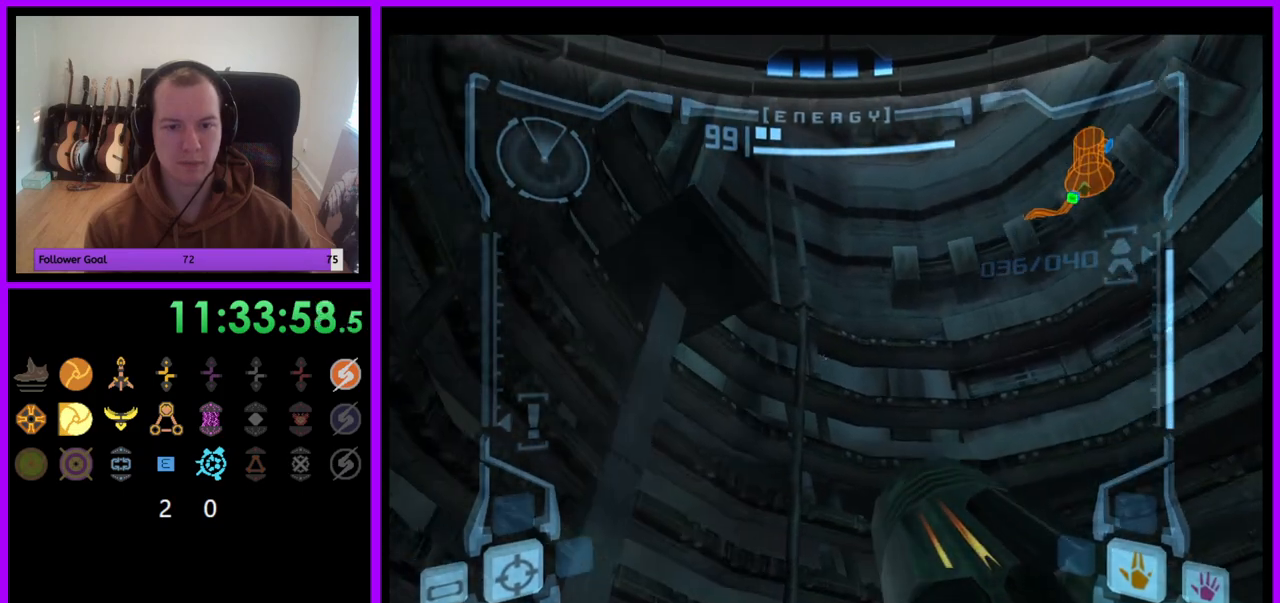
{"buttons": [], "left_stick": "up-right", "right_stick": "center", "events": [[233, "L1", "up"]]}
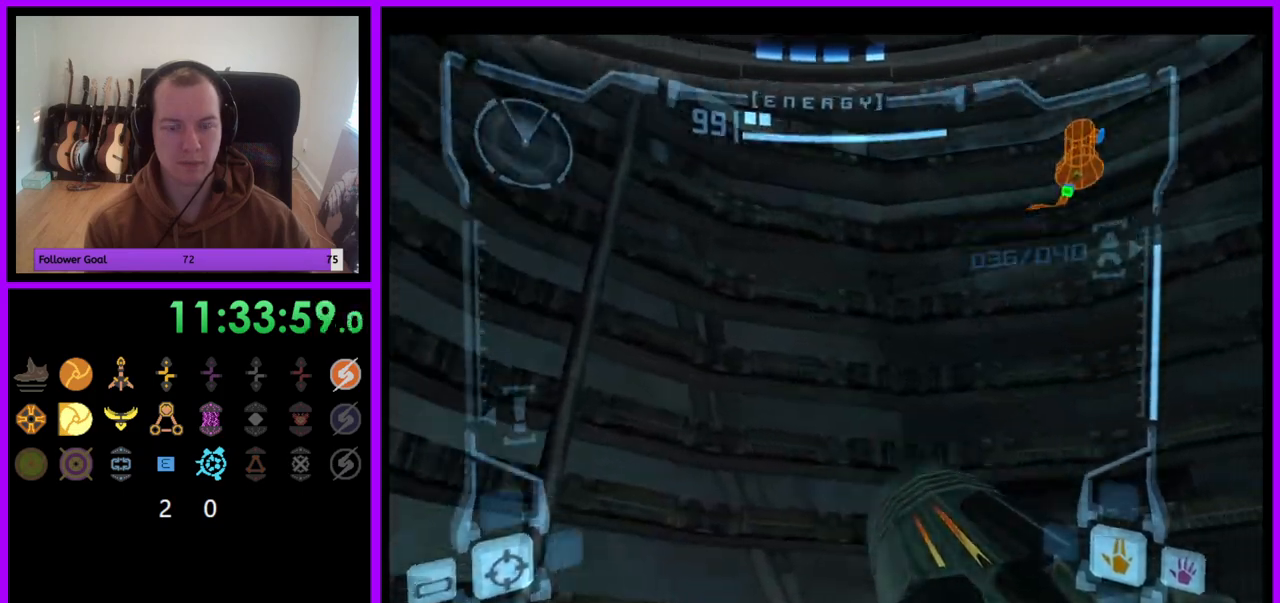
{"buttons": [], "left_stick": "up", "right_stick": "center", "events": [[400, "left_stick", "up"]]}
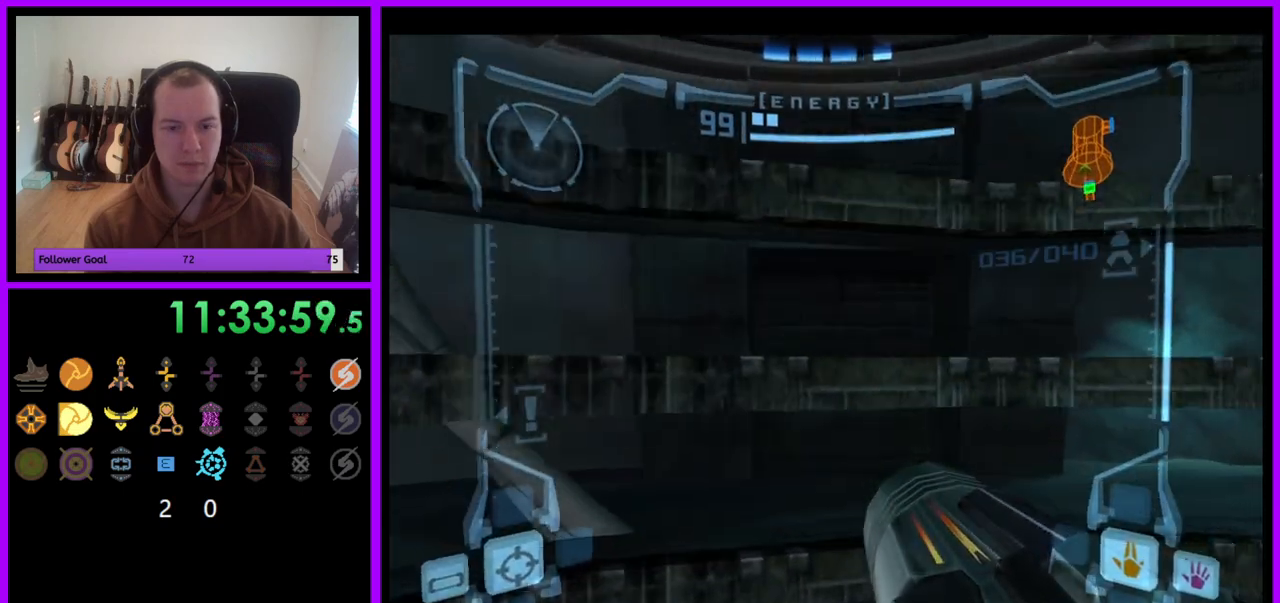
{"buttons": ["L1"], "left_stick": "down", "right_stick": "center", "events": [[50, "L1", "down"], [217, "left_stick", "right"], [350, "left_stick", "down"]]}
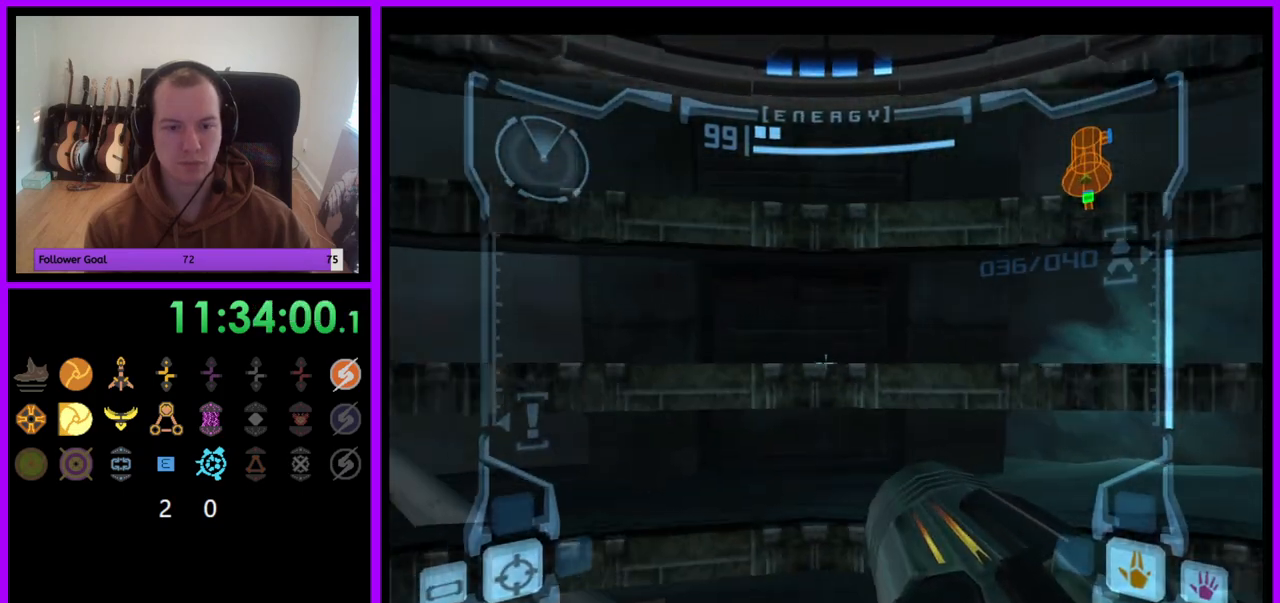
{"buttons": ["L1"], "left_stick": "down", "right_stick": "center", "events": []}
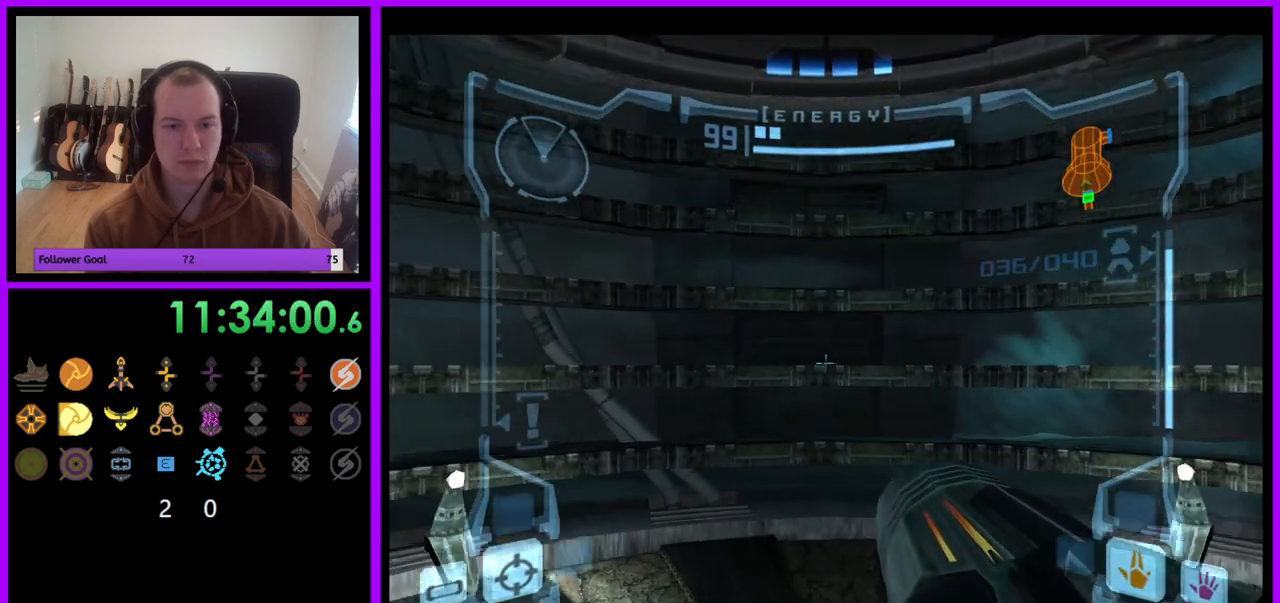
{"buttons": ["L1"], "left_stick": "down-right", "right_stick": "center", "events": [[400, "left_stick", "down-right"]]}
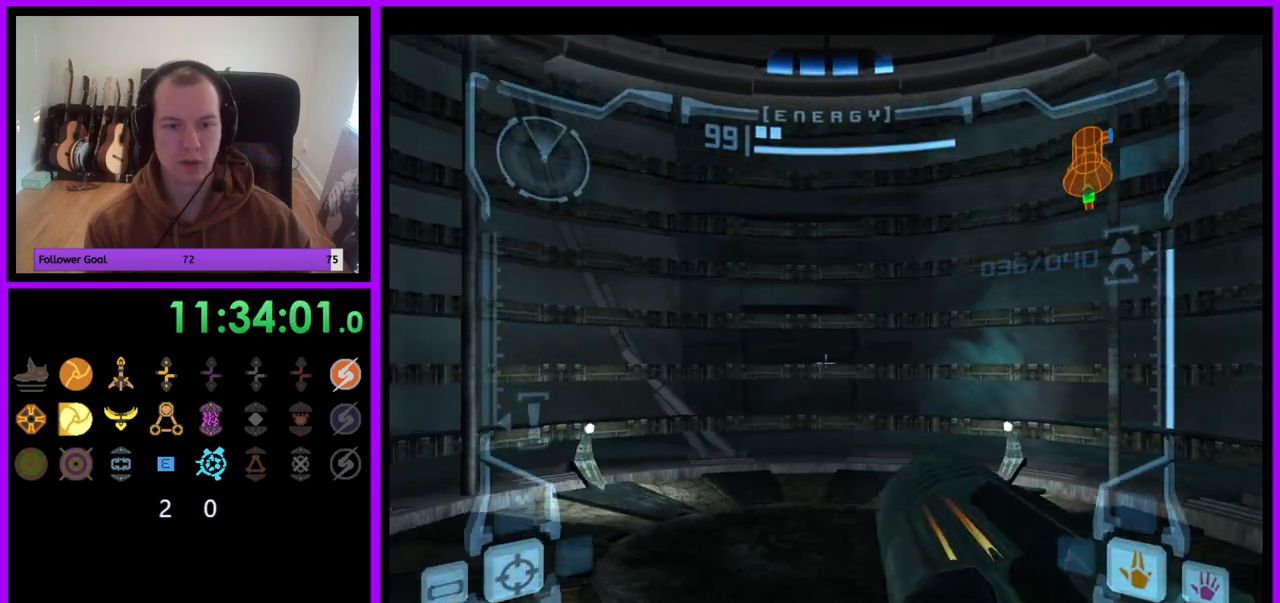
{"buttons": ["L1"], "left_stick": "right", "right_stick": "center", "events": [[100, "left_stick", "right"]]}
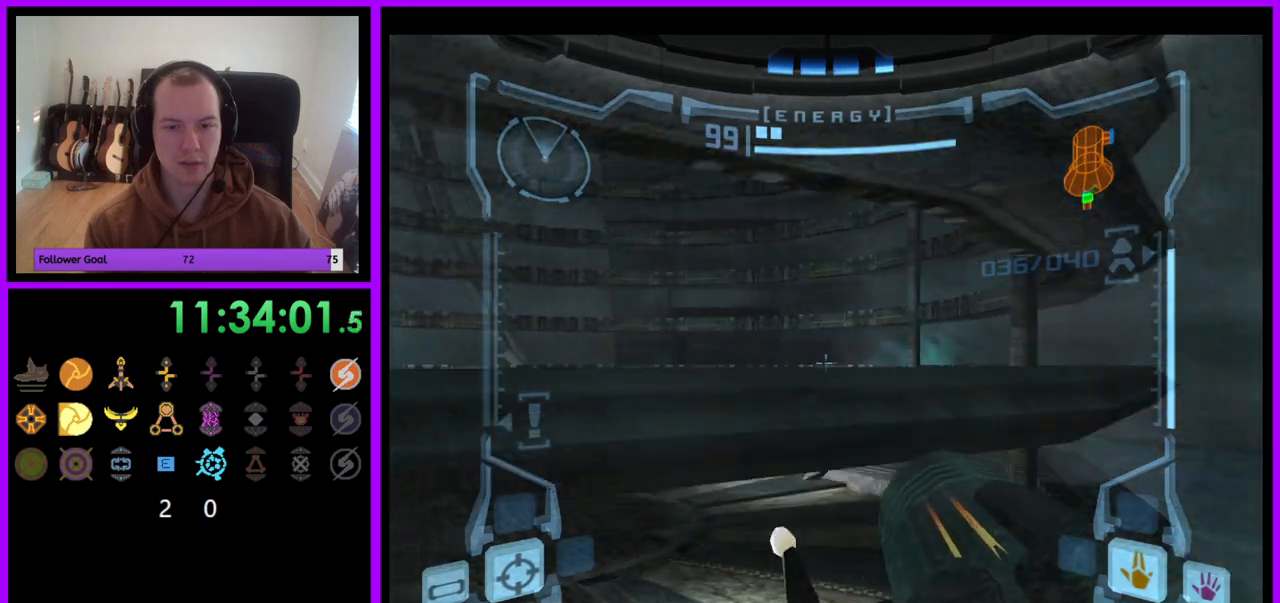
{"buttons": ["L1"], "left_stick": "up-right", "right_stick": "center", "events": [[250, "left_stick", "up-right"]]}
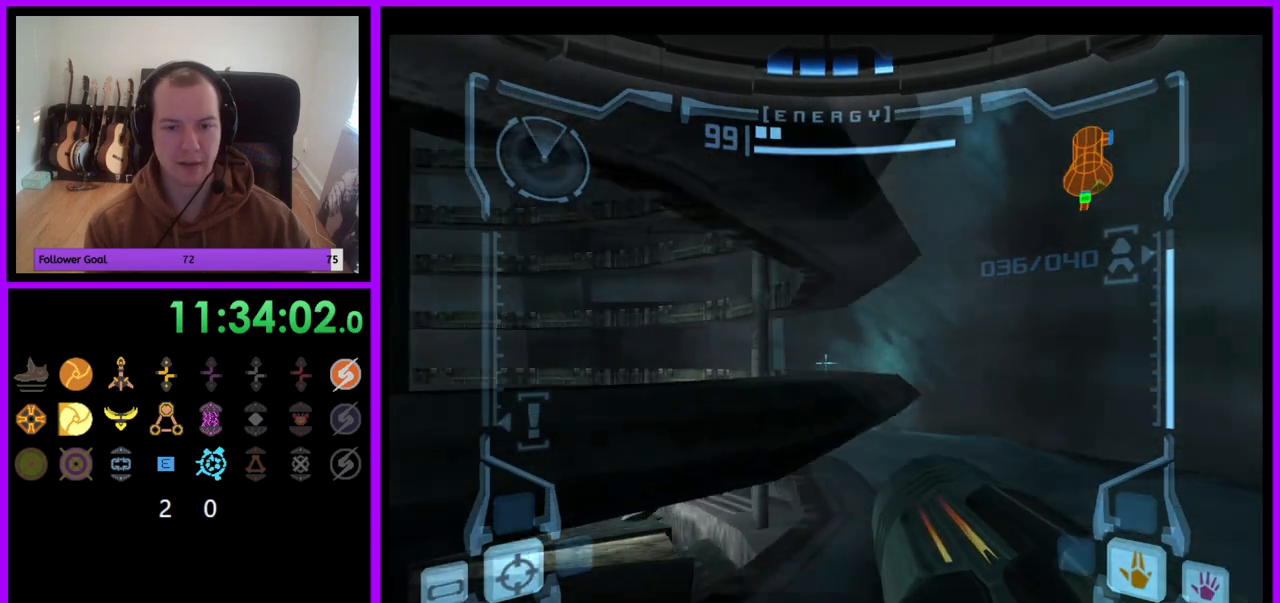
{"buttons": ["L1"], "left_stick": "up", "right_stick": "center", "events": [[483, "left_stick", "up"]]}
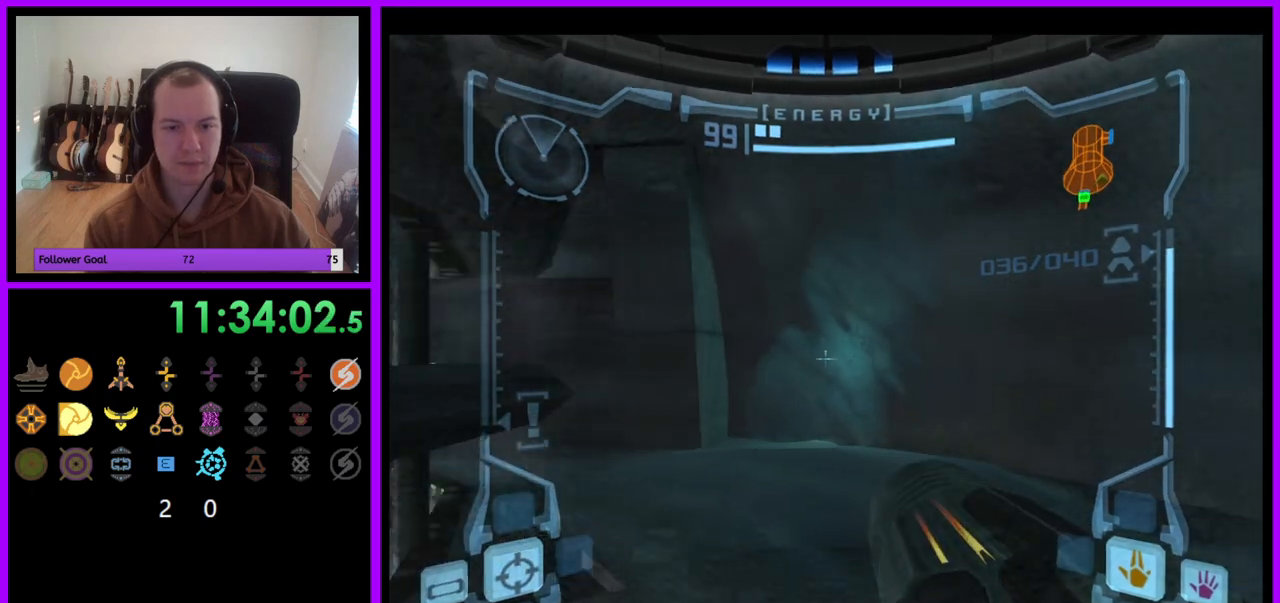
{"buttons": [], "left_stick": "up", "right_stick": "center", "events": [[17, "L1", "up"]]}
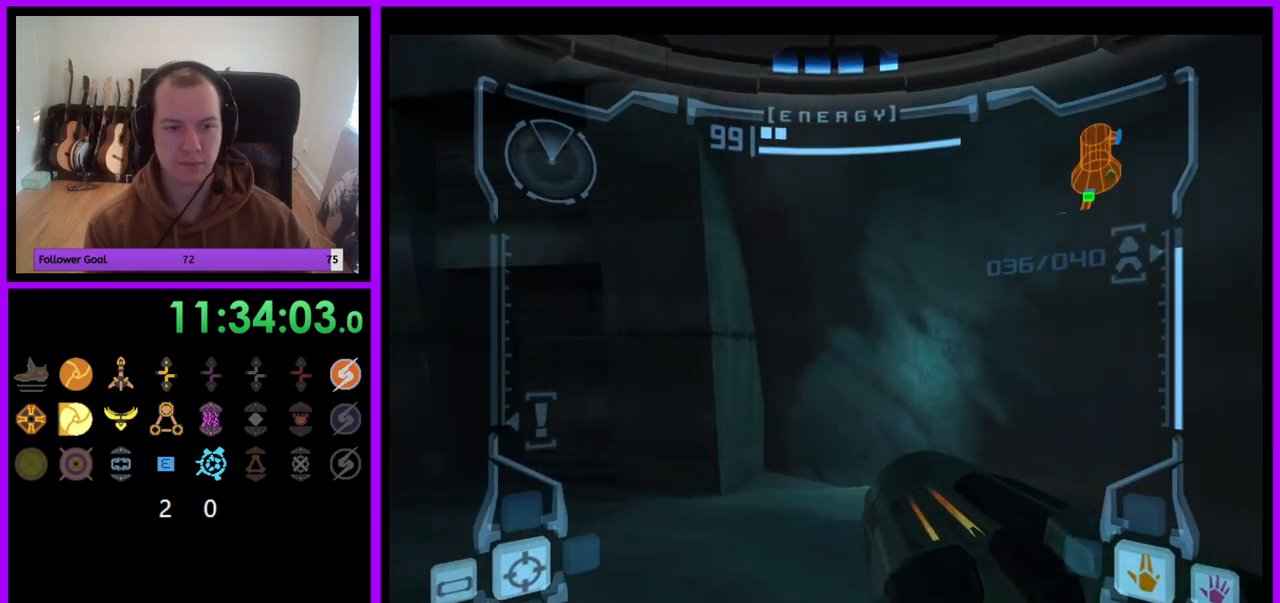
{"buttons": [], "left_stick": "up-left", "right_stick": "center", "events": [[17, "left_stick", "up-left"]]}
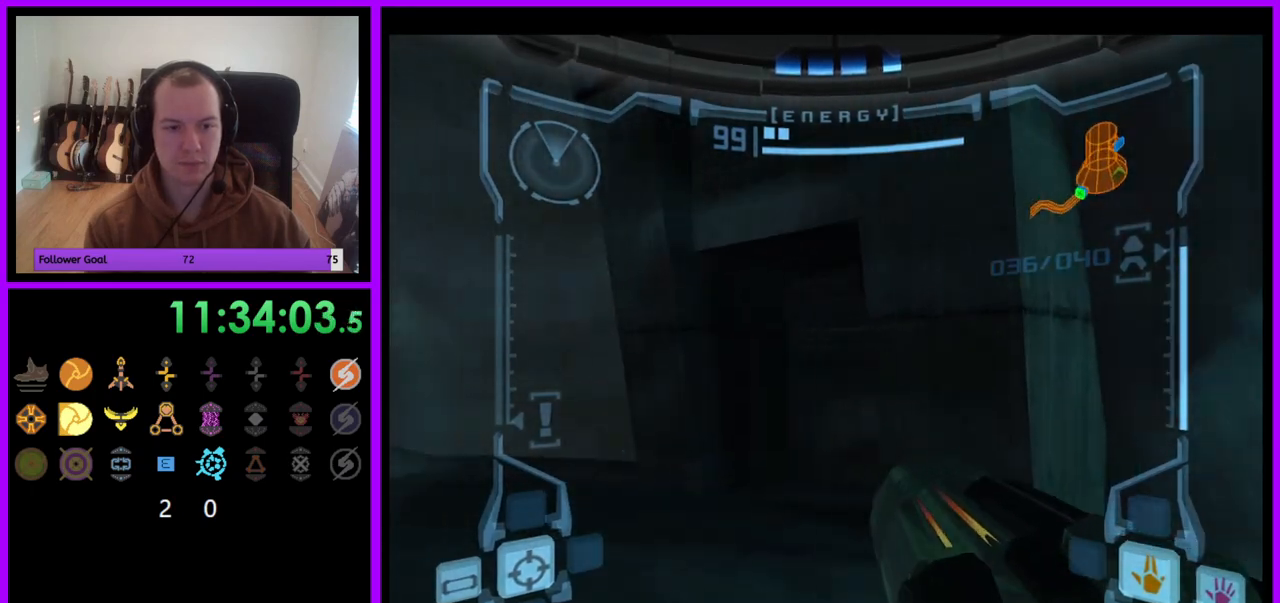
{"buttons": [], "left_stick": "up-left", "right_stick": "center", "events": []}
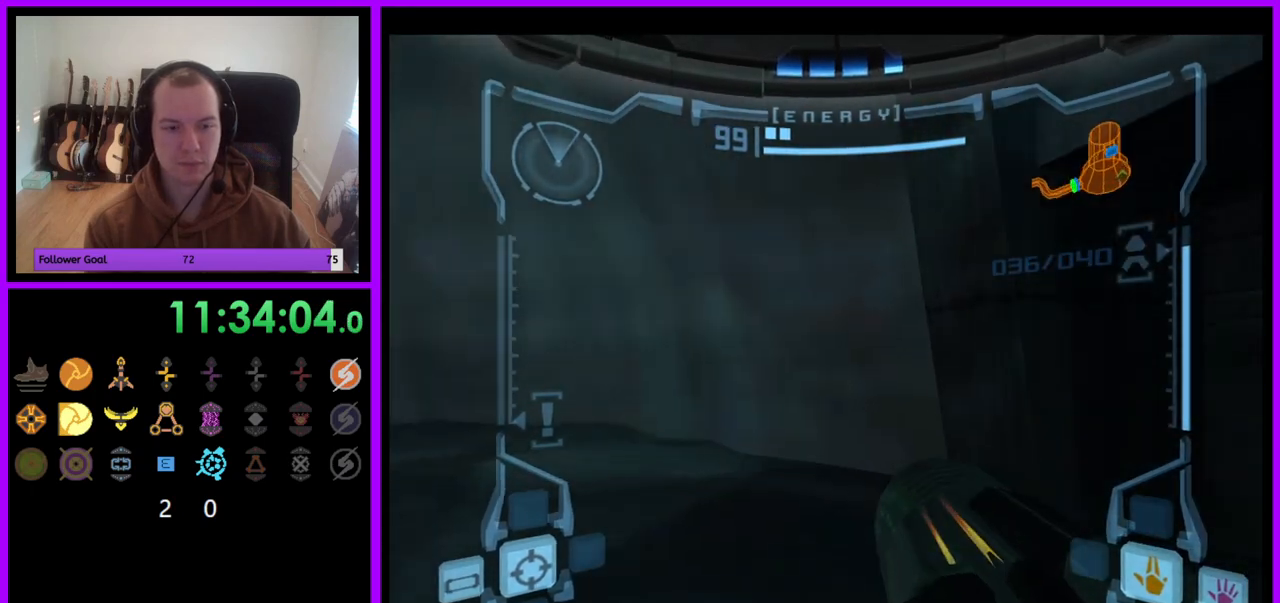
{"buttons": [], "left_stick": "left", "right_stick": "center", "events": [[400, "left_stick", "left"]]}
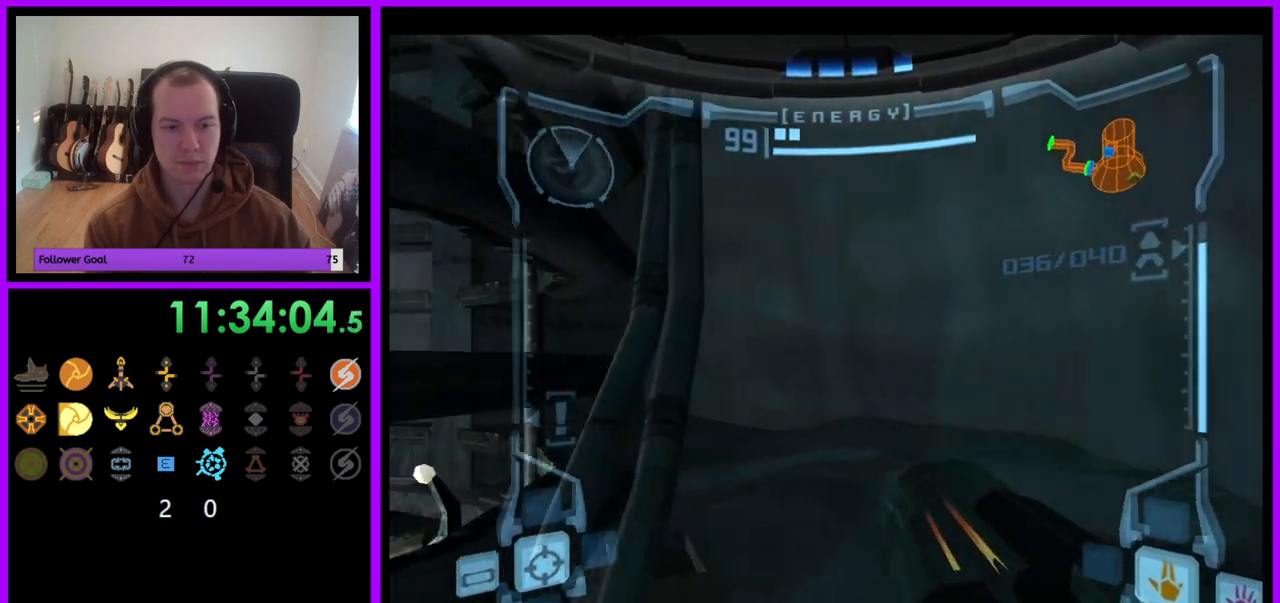
{"buttons": ["R1"], "left_stick": "down", "right_stick": "center", "events": [[233, "left_stick", "down-left"], [300, "R1", "down"], [333, "left_stick", "down"]]}